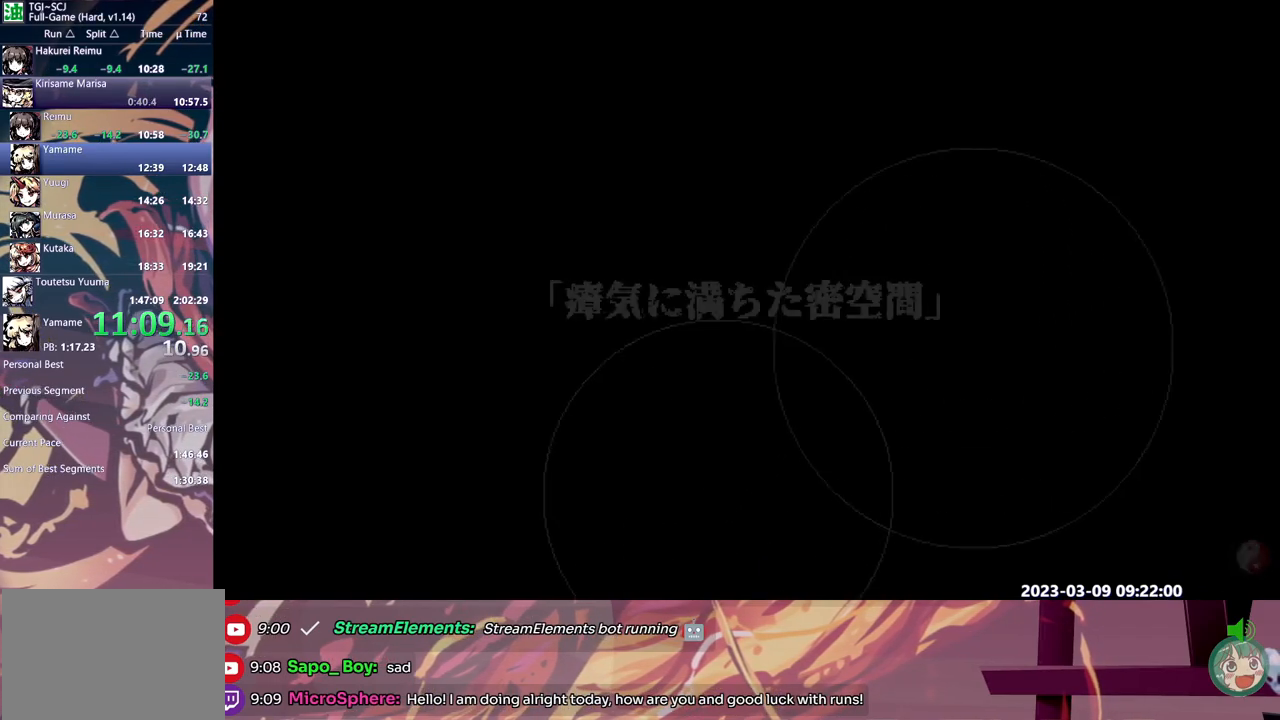
Gameplay with a controller; each line is a JSON object with the inputs held at the frame after it. "events" lists button and stick changes between this image and that frame as [ms after this image, input, new state], when the widget could be followed in between. Not read: A L2 L3 R1 R2 R3 SELECT START X.
{"buttons": ["DPAD_RIGHT"], "events": []}
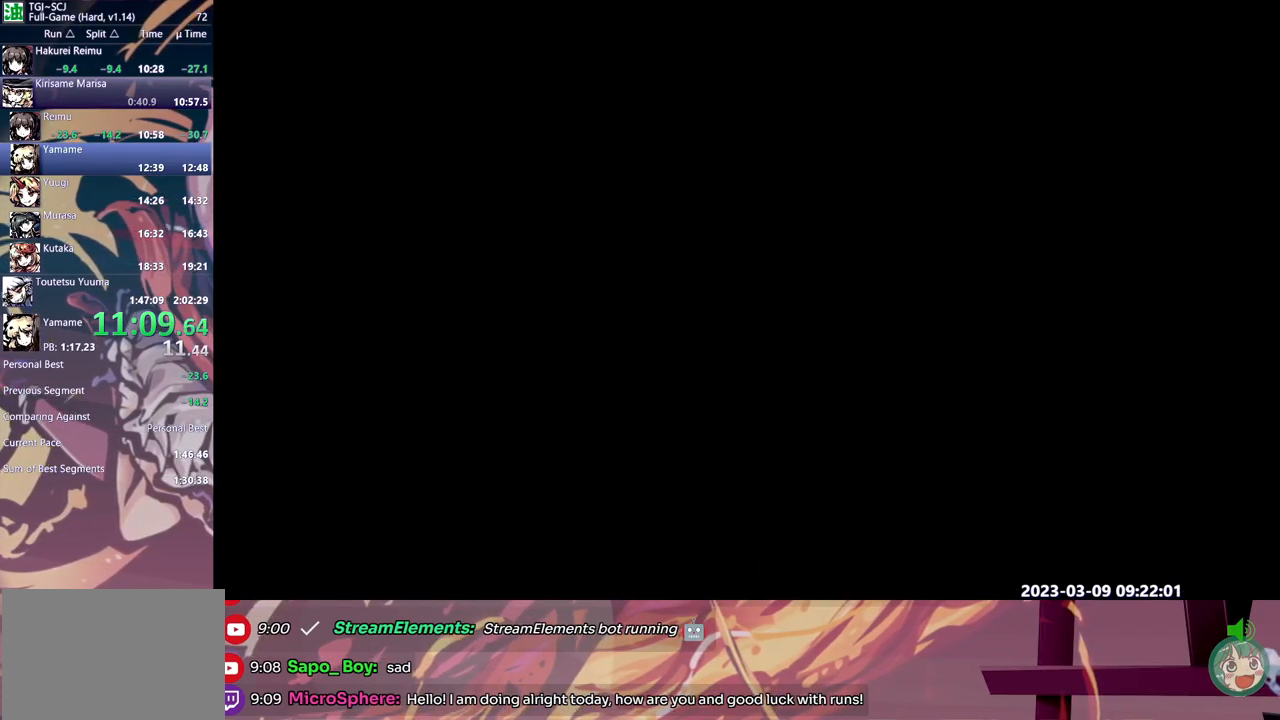
{"buttons": ["DPAD_RIGHT"], "events": []}
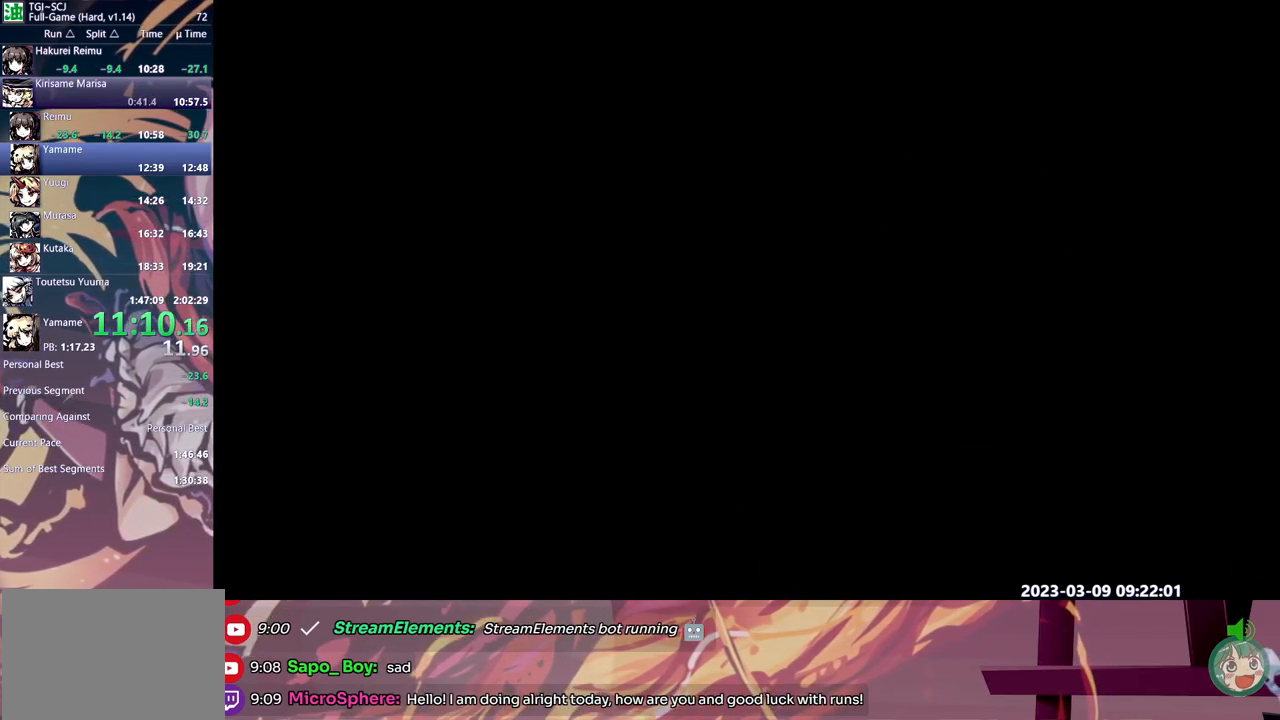
{"buttons": ["DPAD_RIGHT"], "events": []}
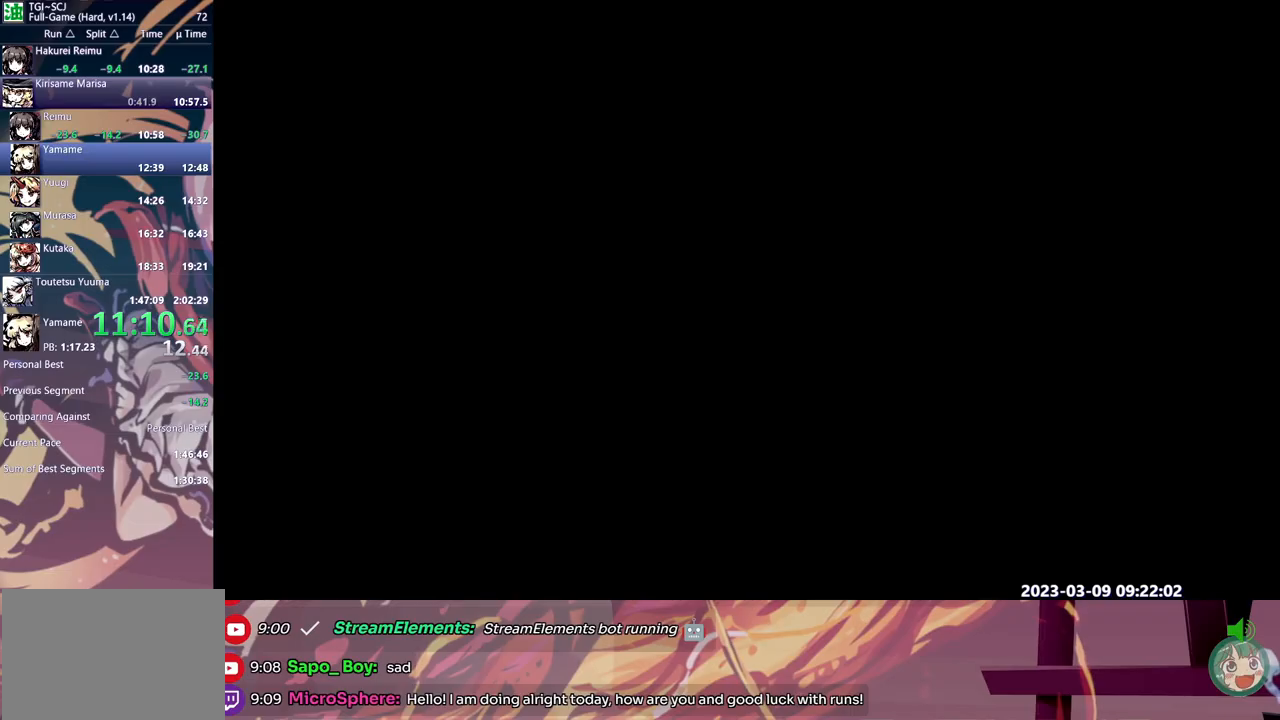
{"buttons": ["DPAD_RIGHT"], "events": []}
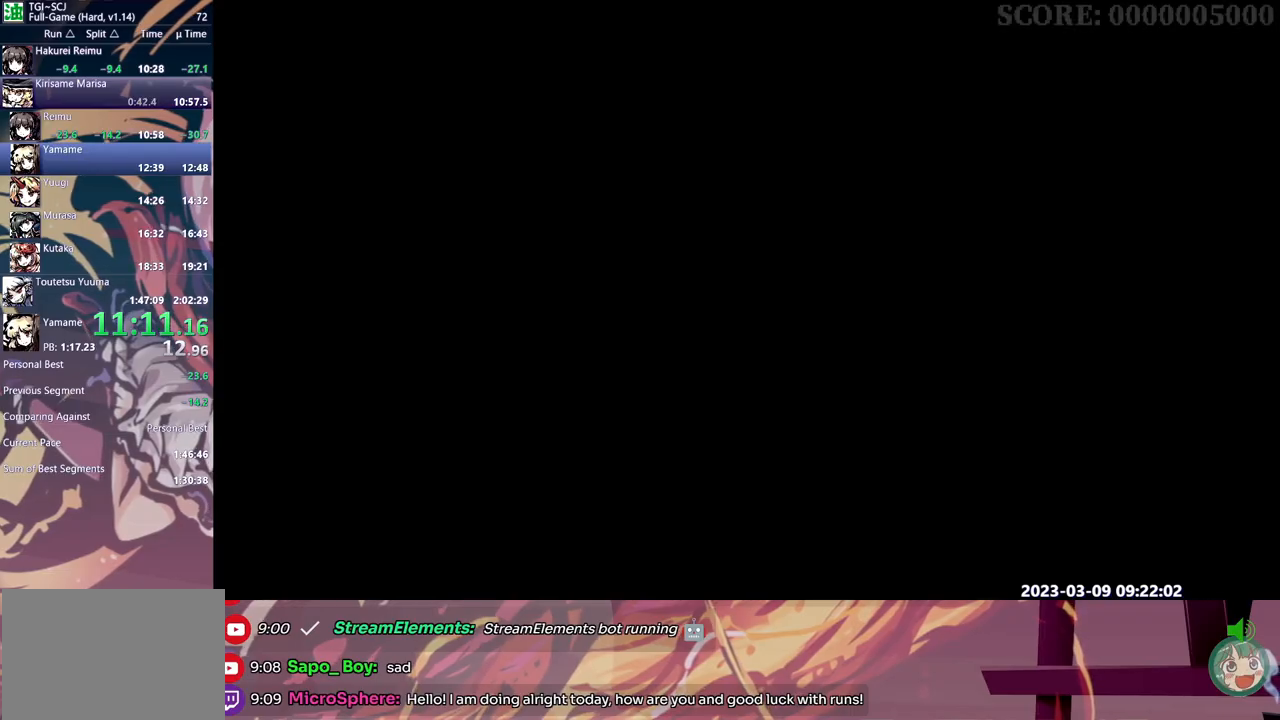
{"buttons": ["DPAD_RIGHT"], "events": []}
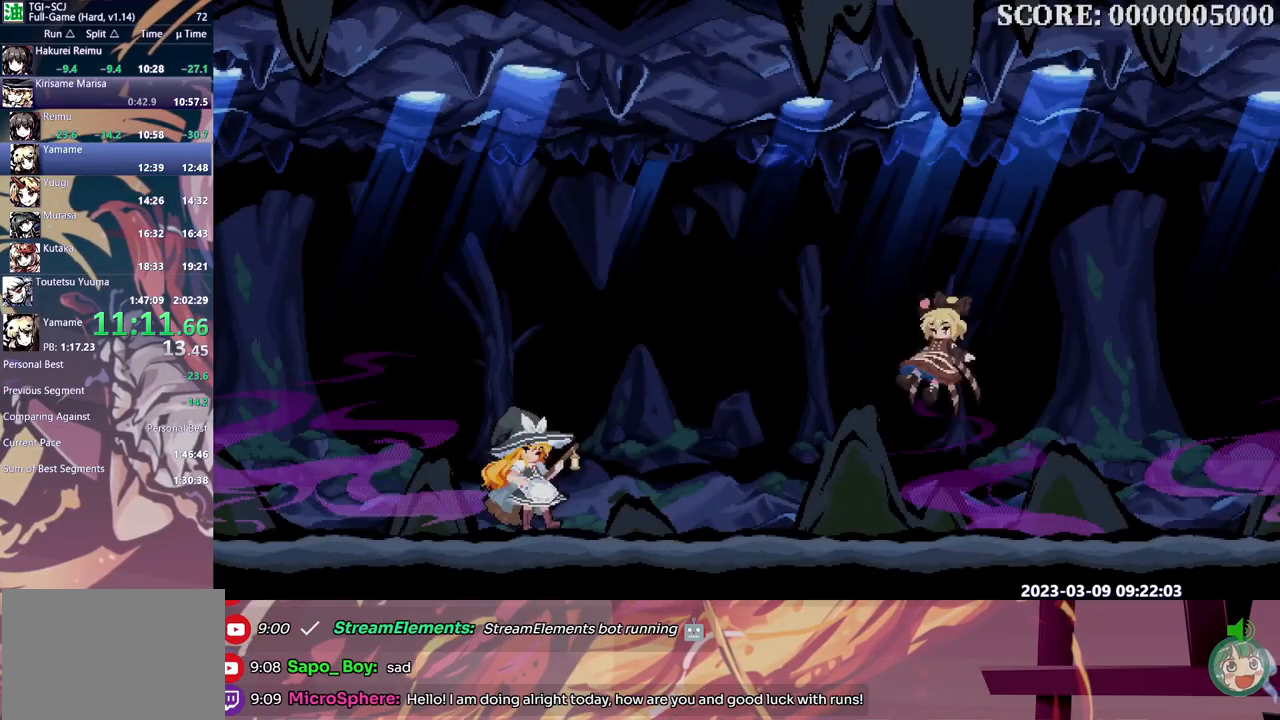
{"buttons": ["L1", "DPAD_RIGHT"], "events": [[167, "L1", "down"]]}
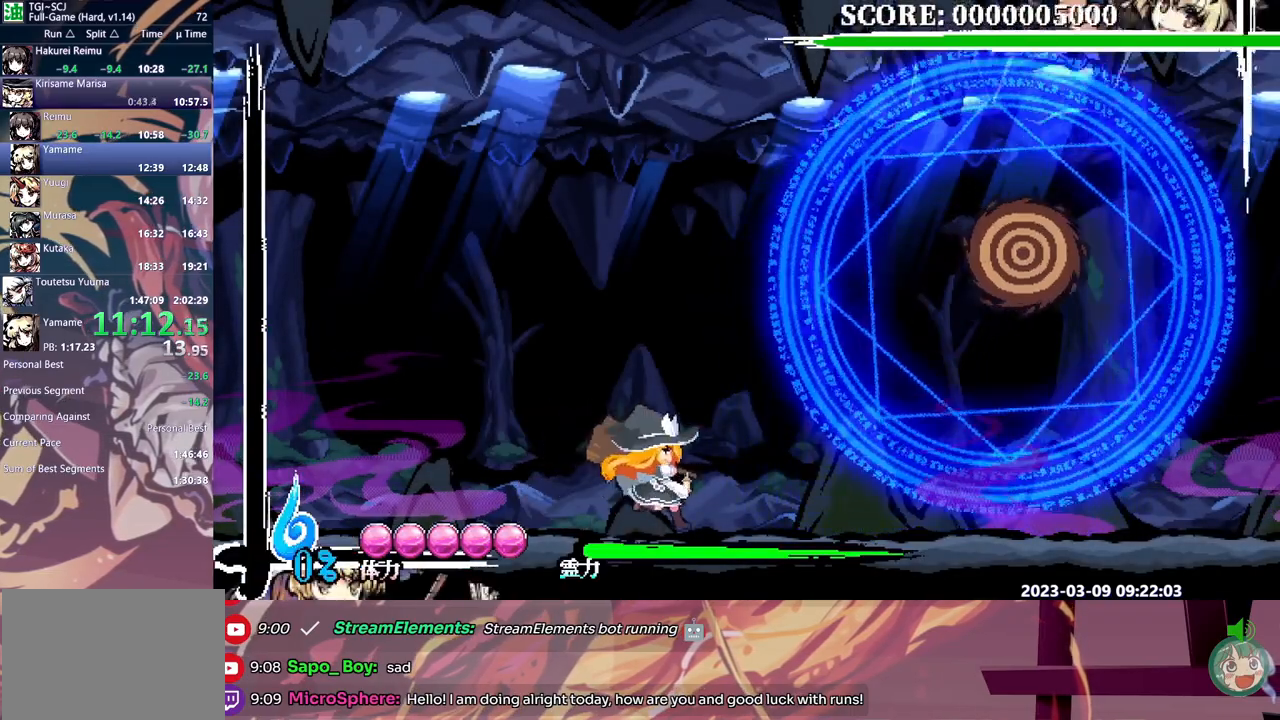
{"buttons": ["DPAD_RIGHT"], "events": [[83, "DPAD_RIGHT", "up"], [133, "Y", "down"], [167, "L1", "up"], [233, "Y", "up"], [317, "DPAD_RIGHT", "down"]]}
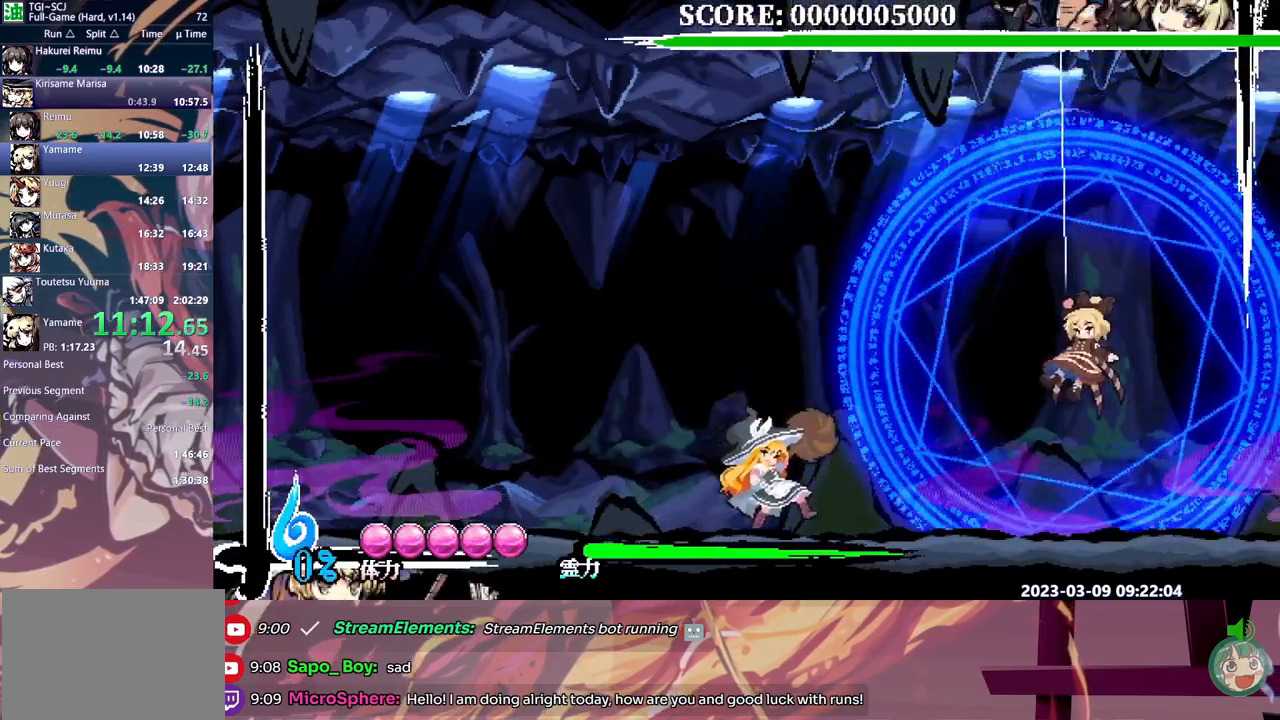
{"buttons": ["DPAD_LEFT"], "events": [[33, "B", "down"], [100, "B", "up"], [167, "B", "down"], [250, "B", "up"], [317, "B", "down"], [367, "DPAD_RIGHT", "up"], [383, "B", "up"], [450, "DPAD_LEFT", "down"]]}
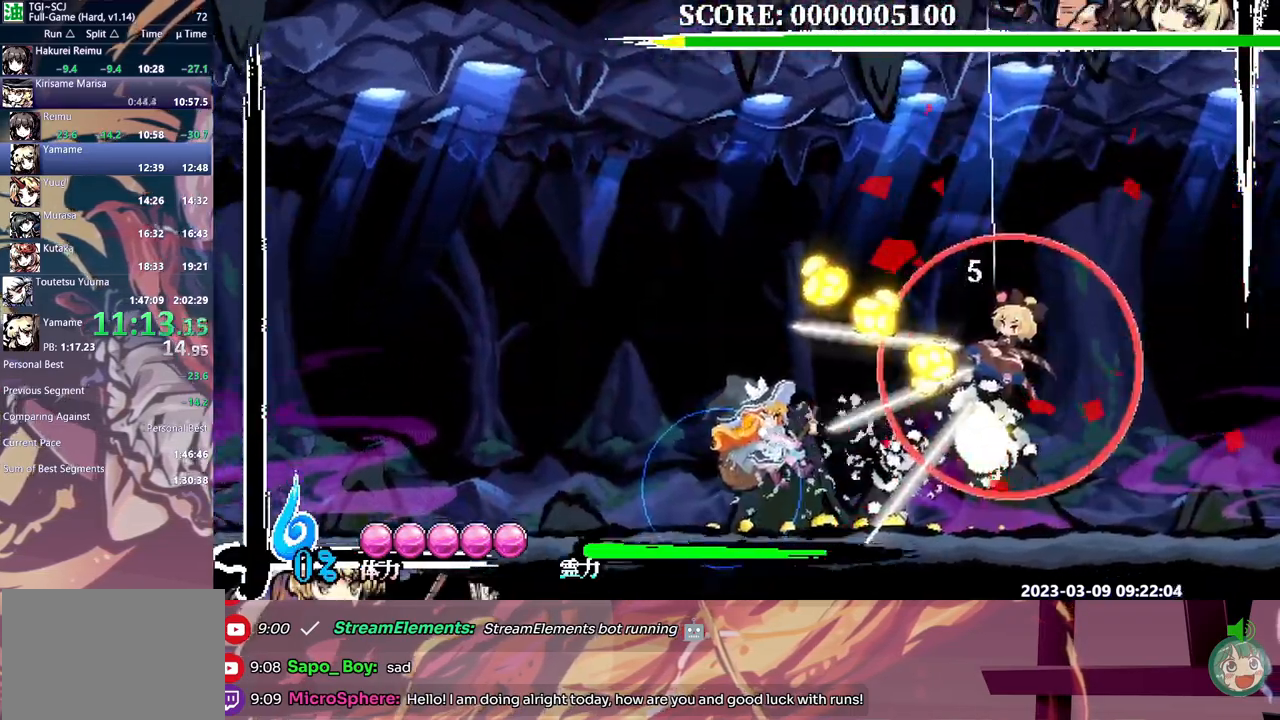
{"buttons": ["DPAD_LEFT"], "events": [[383, "Y", "down"], [467, "Y", "up"]]}
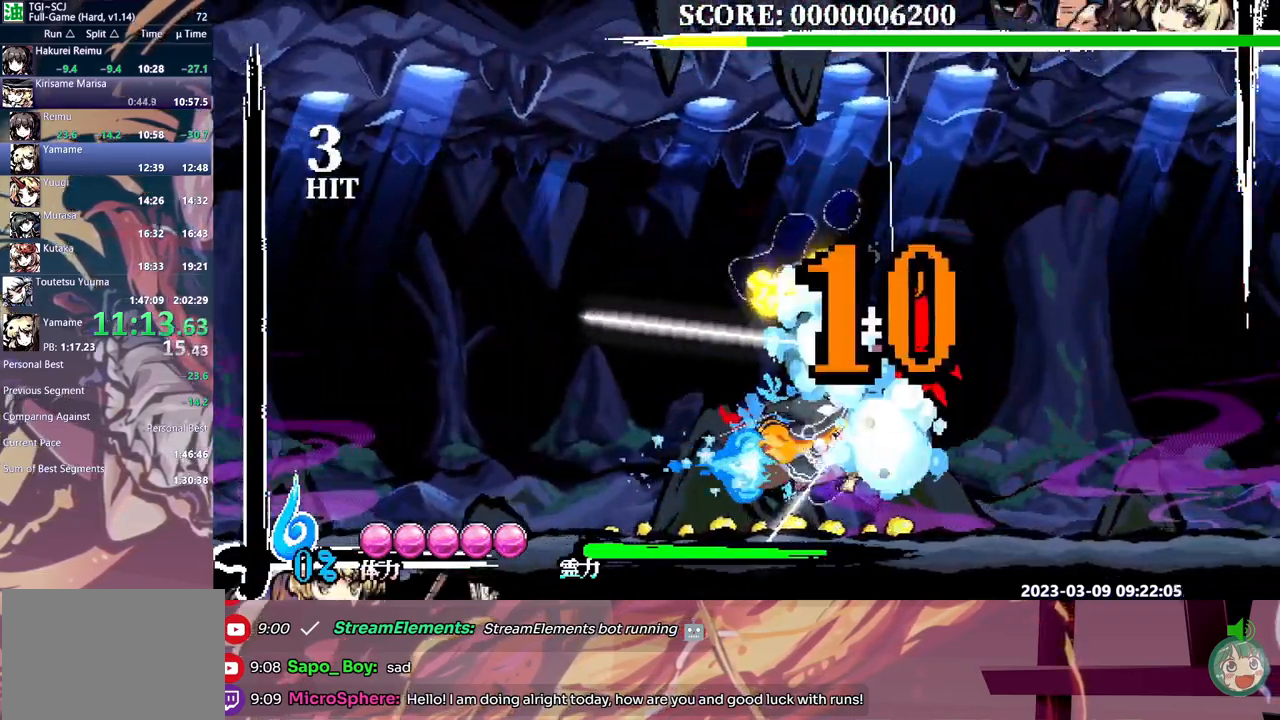
{"buttons": ["DPAD_LEFT"], "events": [[33, "Y", "down"], [117, "Y", "up"], [183, "Y", "down"], [283, "Y", "up"]]}
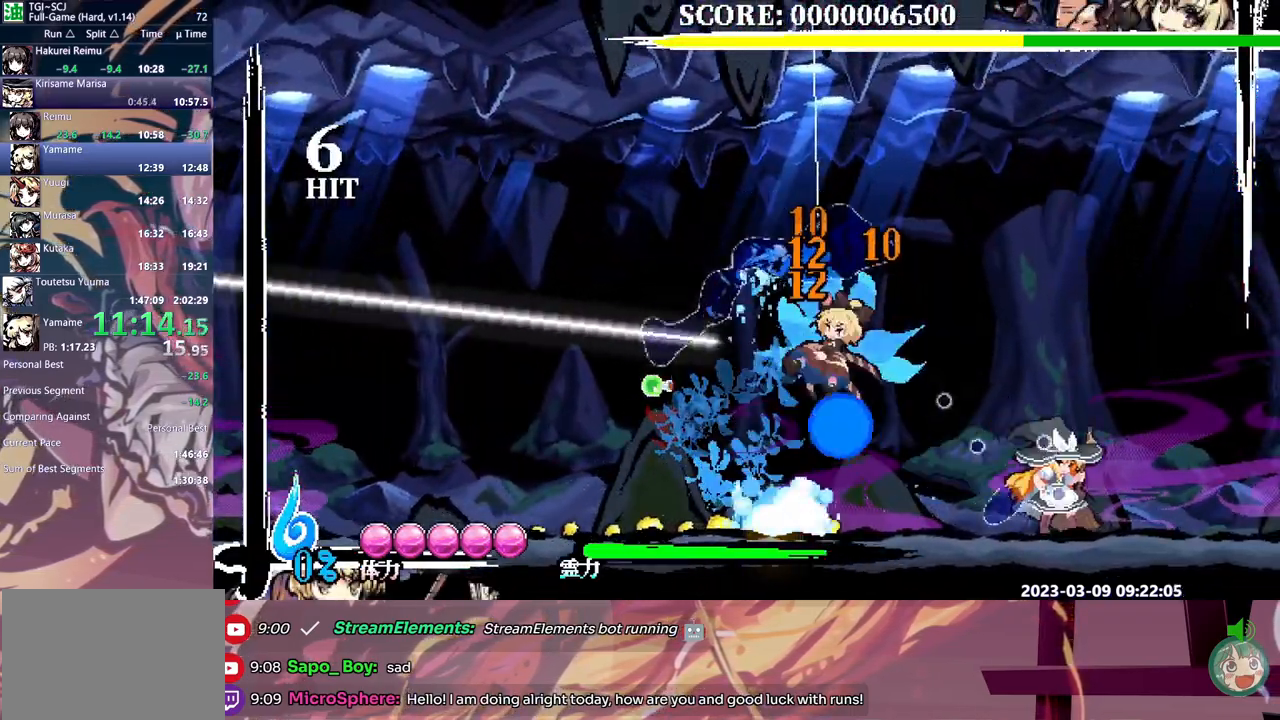
{"buttons": ["Y"], "events": [[100, "L1", "down"], [200, "L1", "up"], [433, "DPAD_LEFT", "up"], [500, "Y", "down"]]}
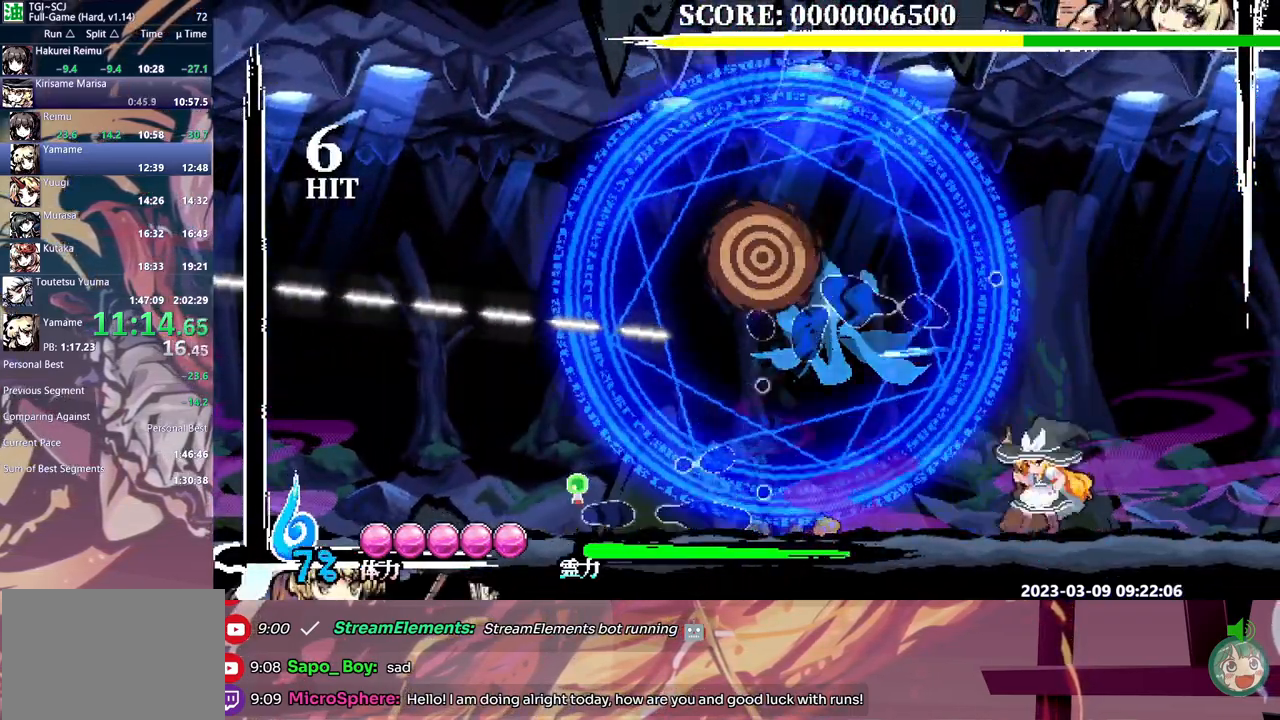
{"buttons": ["B", "DPAD_LEFT"], "events": [[83, "Y", "up"], [200, "DPAD_LEFT", "down"], [450, "B", "down"]]}
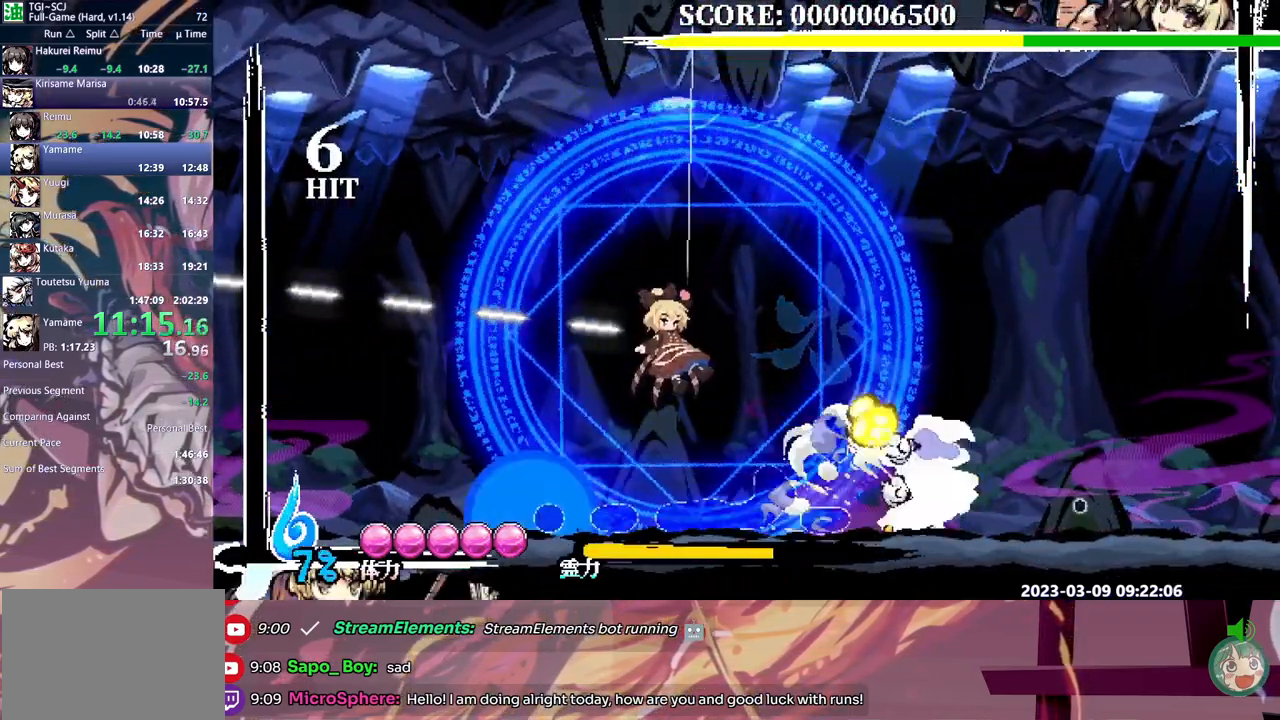
{"buttons": ["Y", "DPAD_LEFT"], "events": [[33, "B", "up"], [100, "B", "down"], [183, "B", "up"], [250, "B", "down"], [300, "B", "up"], [467, "Y", "down"]]}
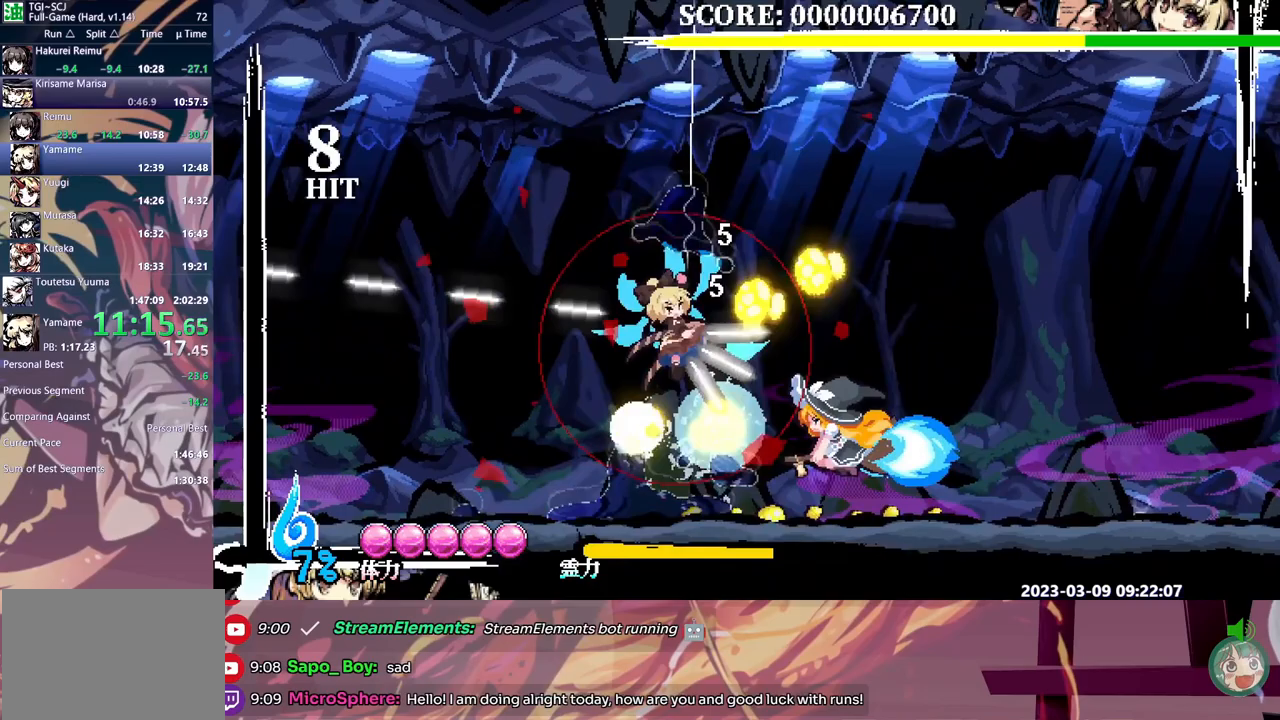
{"buttons": ["DPAD_LEFT"], "events": [[33, "Y", "up"], [83, "Y", "down"], [167, "Y", "up"], [250, "Y", "down"], [317, "Y", "up"], [367, "Y", "down"], [467, "Y", "up"]]}
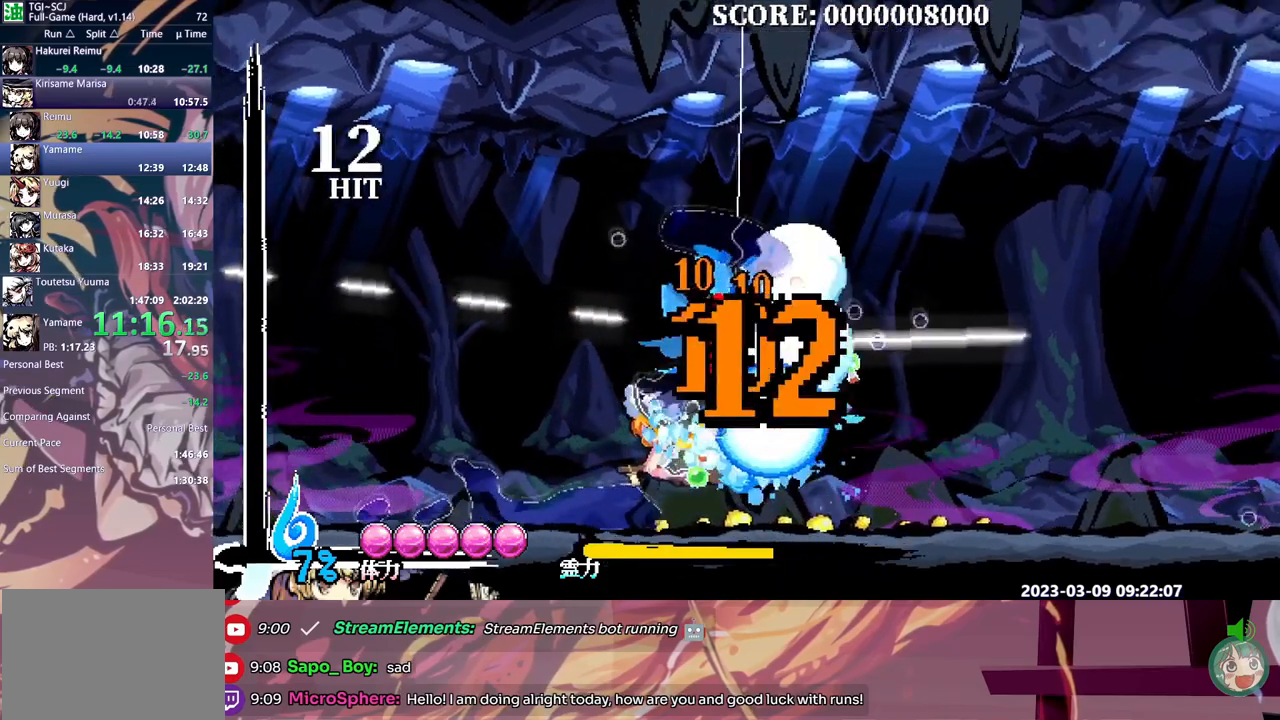
{"buttons": [], "events": [[17, "Y", "down"], [83, "Y", "up"], [200, "DPAD_LEFT", "up"]]}
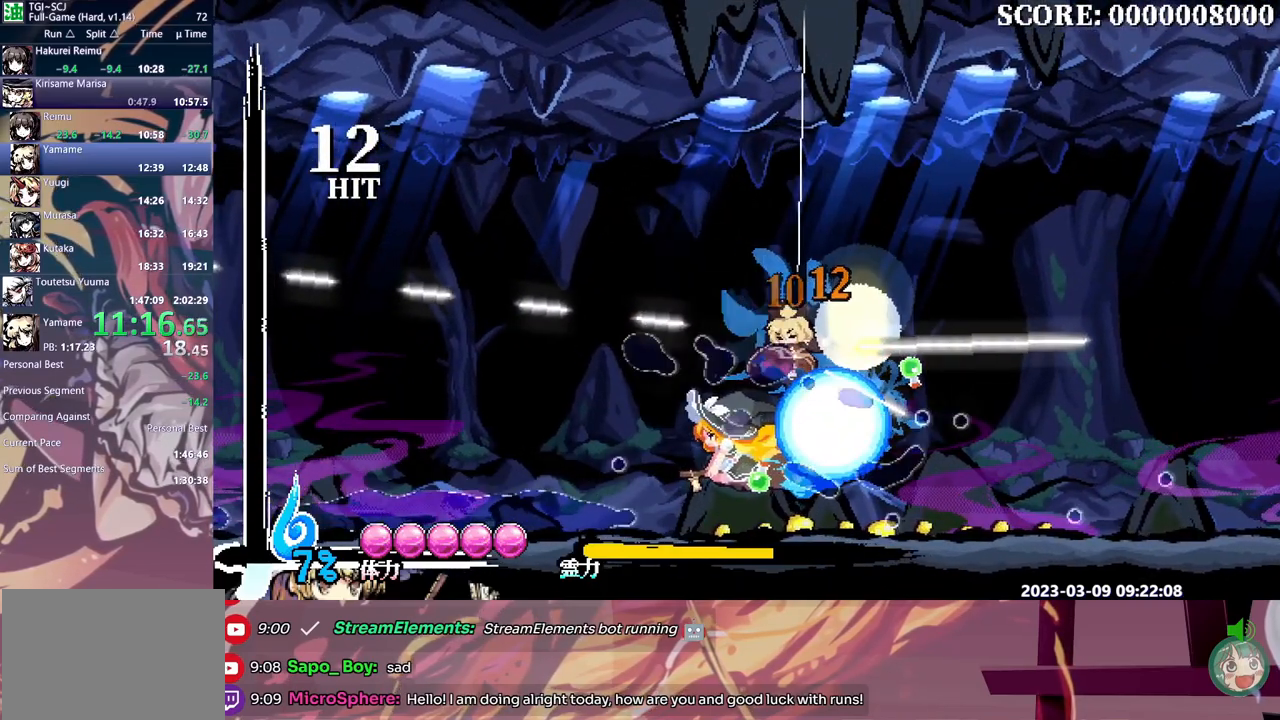
{"buttons": ["L1"], "events": [[283, "L1", "down"]]}
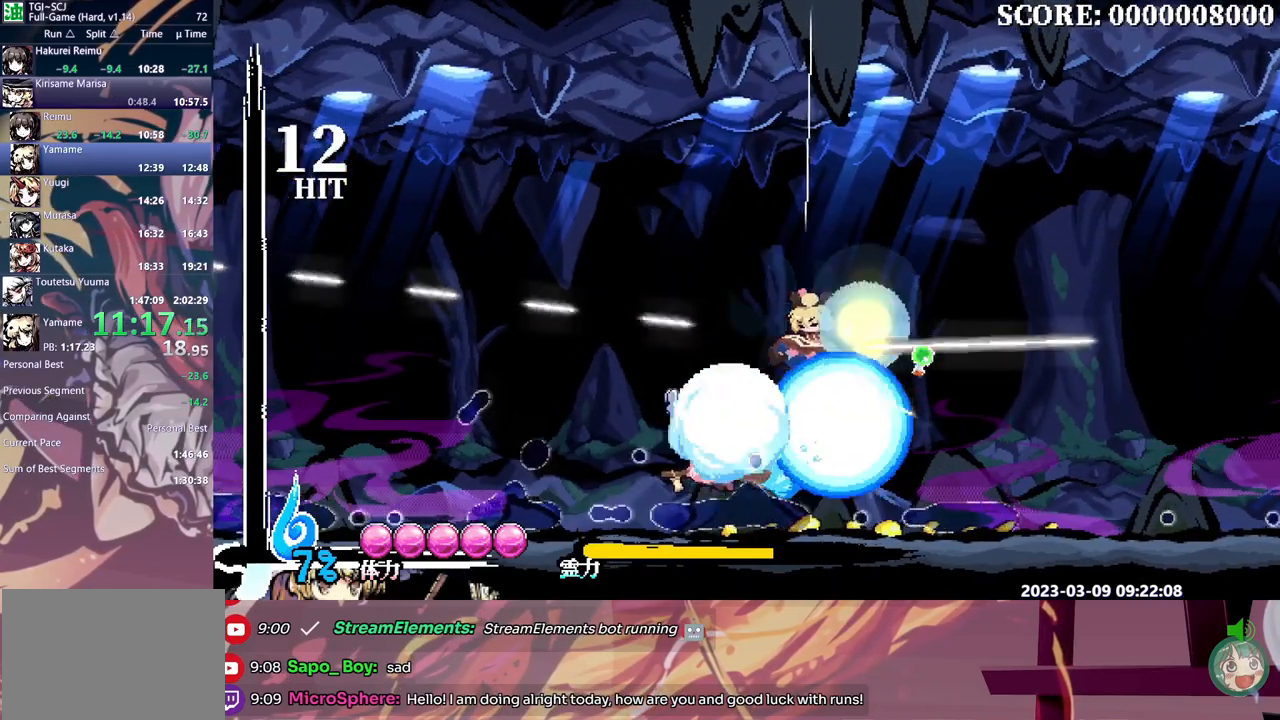
{"buttons": ["L1"], "events": []}
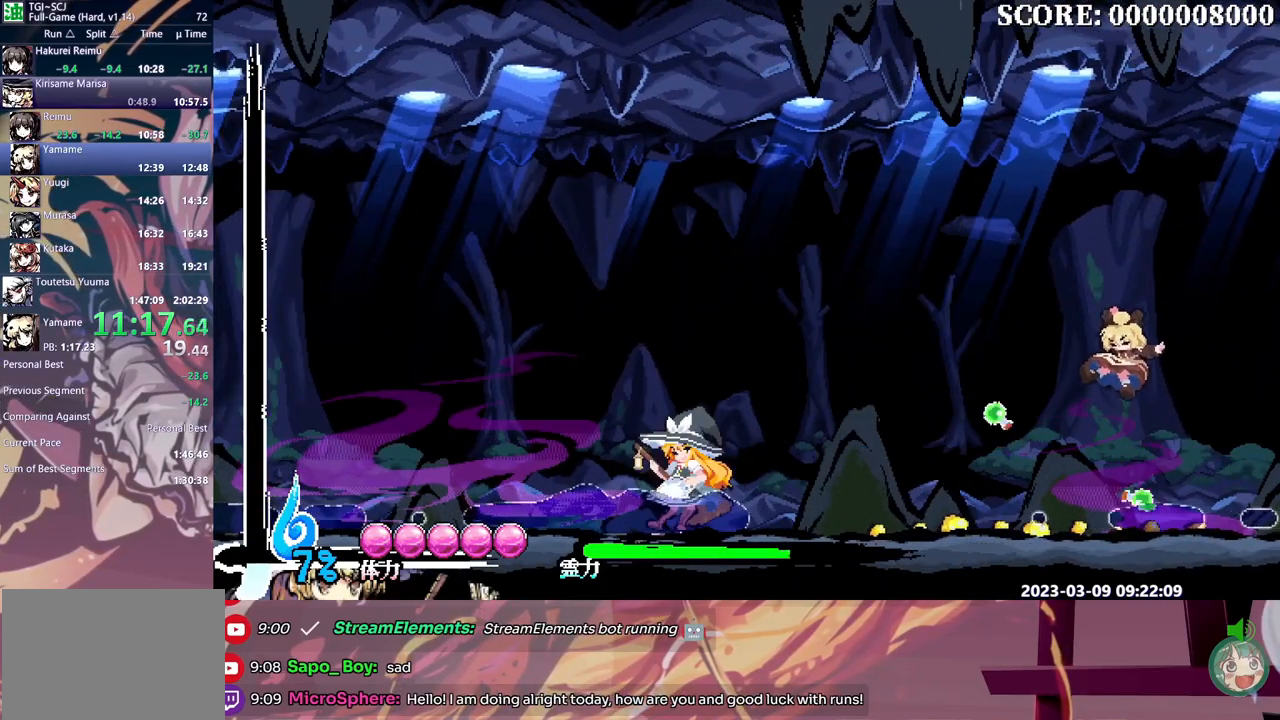
{"buttons": ["L1"], "events": []}
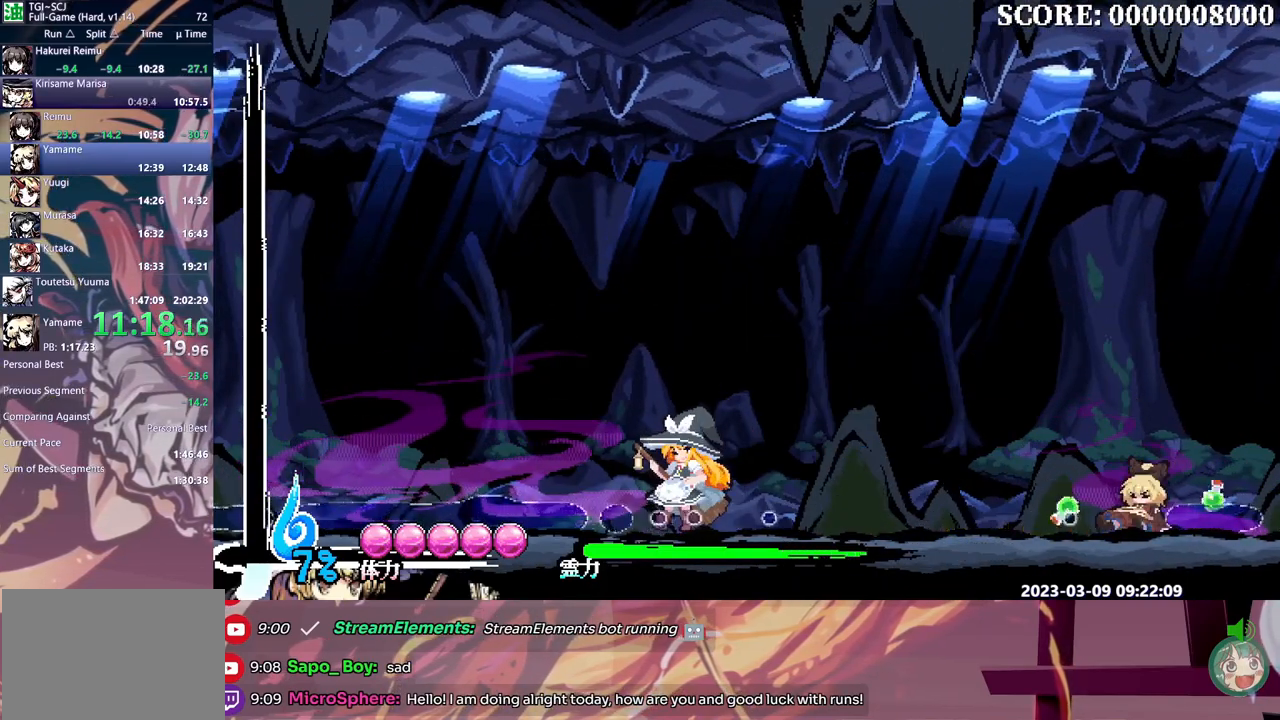
{"buttons": ["DPAD_LEFT"], "events": [[83, "DPAD_LEFT", "down"], [83, "L1", "up"], [133, "B", "down"], [233, "B", "up"], [267, "B", "down"], [350, "B", "up"], [400, "B", "down"], [483, "B", "up"]]}
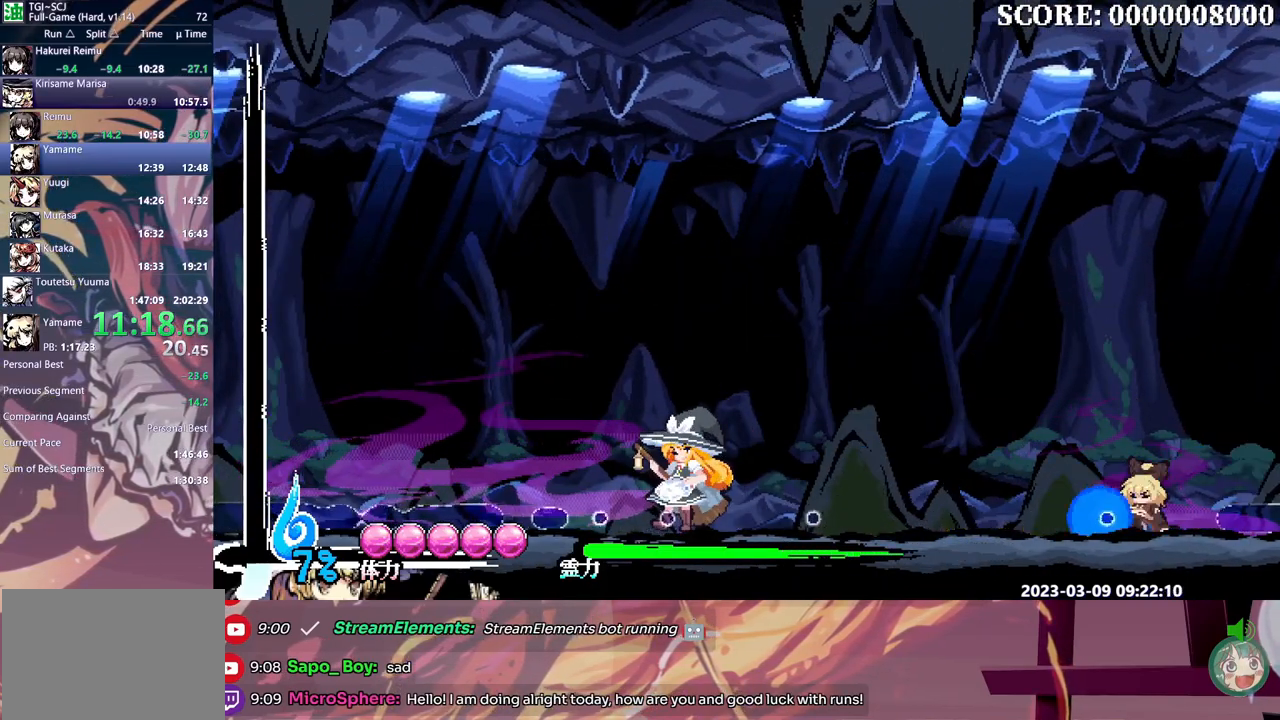
{"buttons": ["B", "DPAD_LEFT"], "events": [[50, "B", "down"], [117, "B", "up"], [183, "B", "down"], [267, "B", "up"], [333, "B", "down"], [400, "B", "up"], [467, "B", "down"]]}
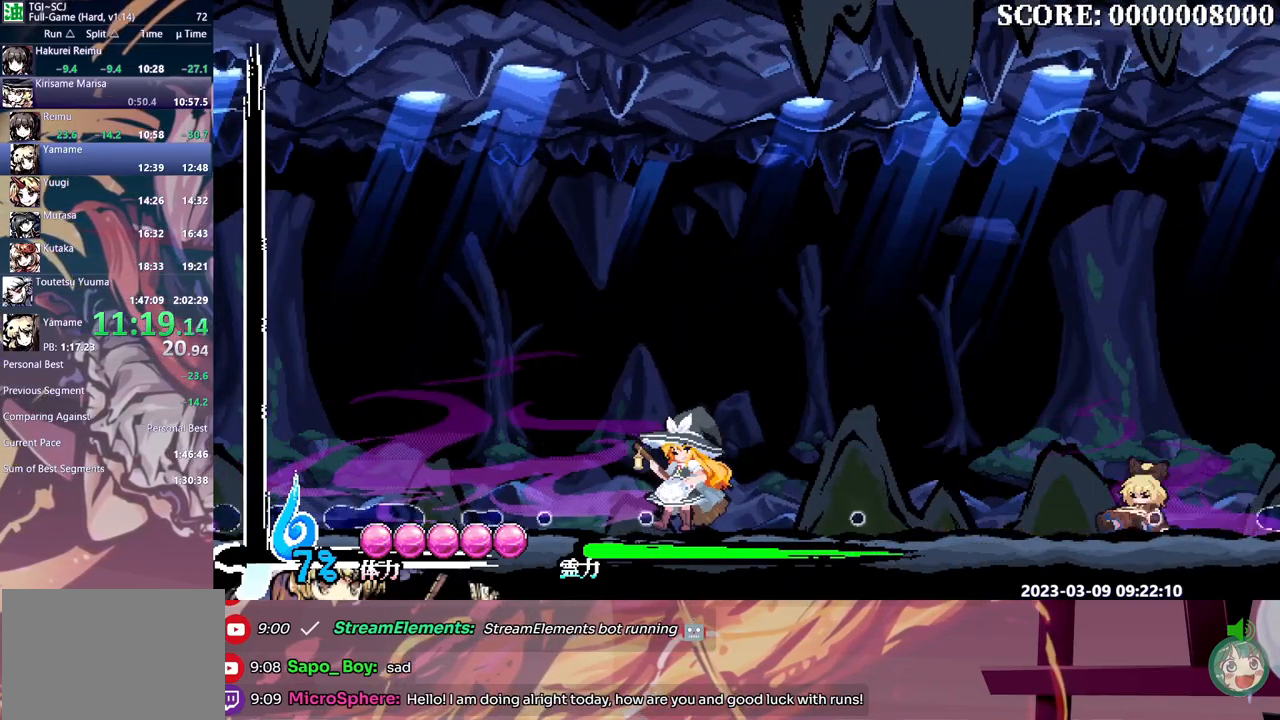
{"buttons": ["DPAD_LEFT"], "events": [[50, "B", "up"], [117, "B", "down"], [200, "B", "up"], [267, "B", "down"], [333, "B", "up"], [400, "B", "down"], [483, "B", "up"]]}
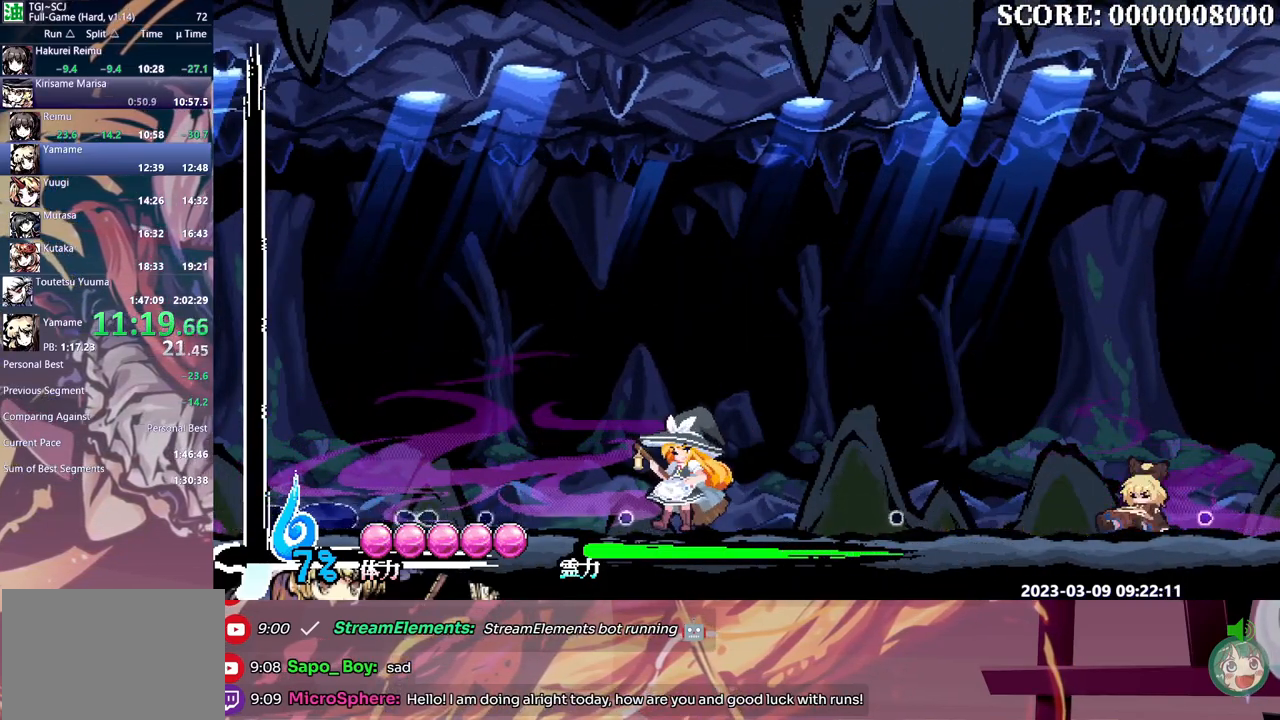
{"buttons": ["B", "DPAD_LEFT"], "events": [[50, "B", "down"], [133, "B", "up"], [183, "B", "down"], [283, "B", "up"], [333, "B", "down"], [417, "B", "up"], [483, "B", "down"]]}
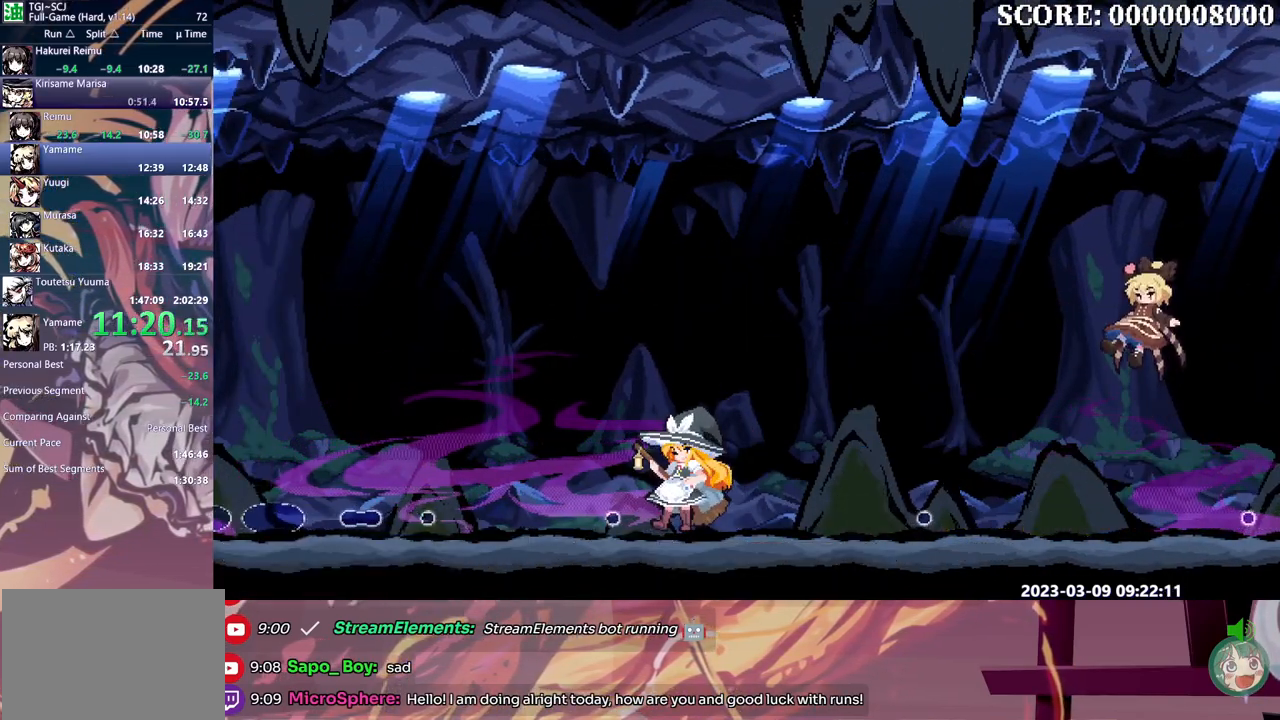
{"buttons": ["DPAD_LEFT"], "events": [[50, "B", "up"], [117, "B", "down"], [183, "B", "up"], [250, "B", "down"], [333, "B", "up"], [383, "B", "down"], [467, "B", "up"]]}
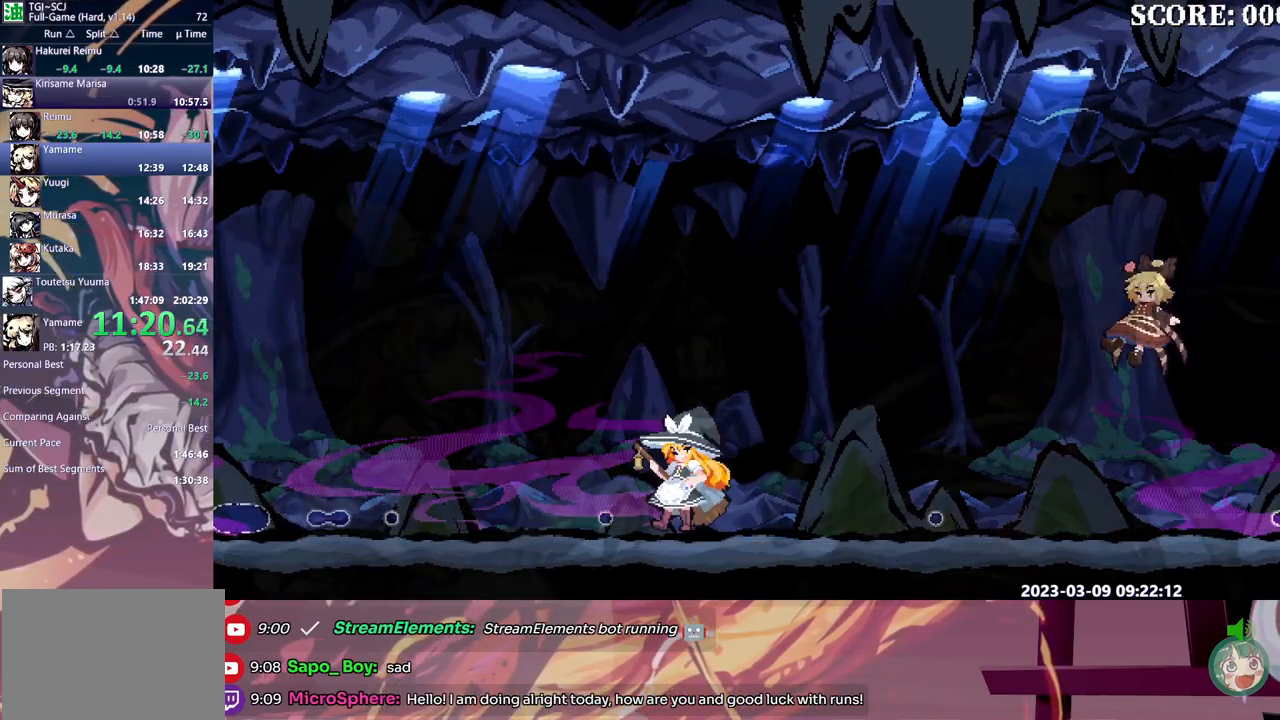
{"buttons": ["DPAD_LEFT"], "events": [[17, "B", "down"], [100, "B", "up"], [167, "B", "down"], [233, "B", "up"], [300, "B", "down"], [350, "B", "up"], [417, "B", "down"], [467, "B", "up"]]}